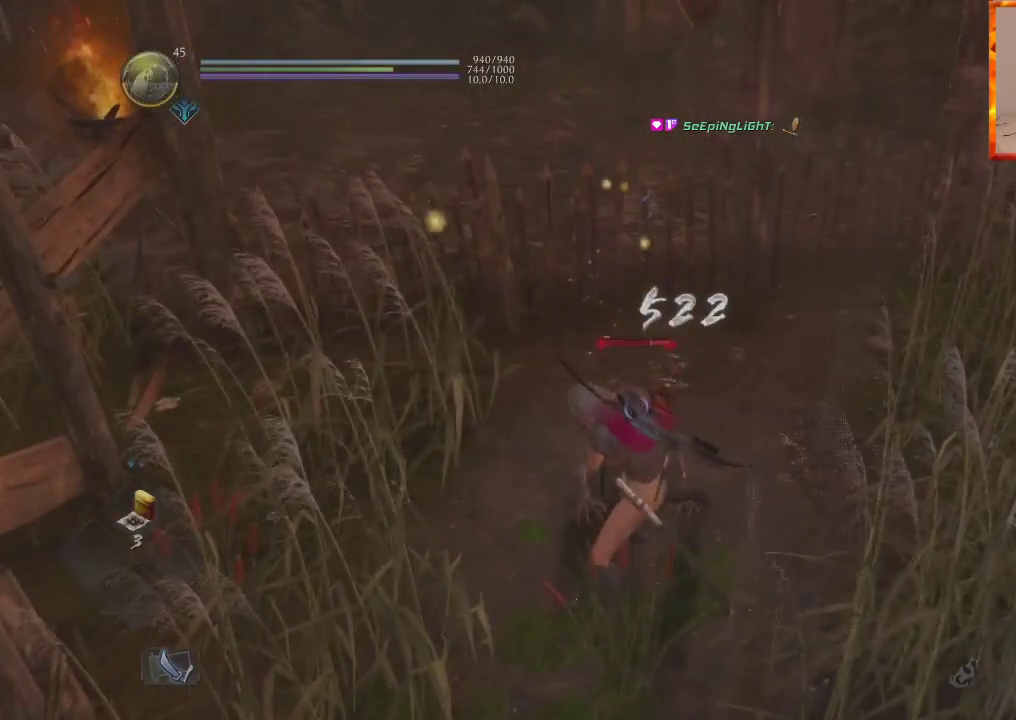
Gameplay with a controller (PlayStation layout); each line is a JSON object with the inputs held at the frame after it. "events" lists button and stick changes between this image and that frame as [ms after this image, input, new state], when the widget could be followed in between.
{"buttons": ["CROSS", "DPAD_UP"], "left_stick": "down-left", "right_stick": "center", "events": [[17, "R1", "down"], [33, "CROSS", "down"], [100, "left_stick", "up-right"], [183, "CROSS", "up"], [183, "R1", "up"], [233, "left_stick", "center"], [300, "CROSS", "down"], [483, "DPAD_UP", "down"], [483, "left_stick", "down-left"]]}
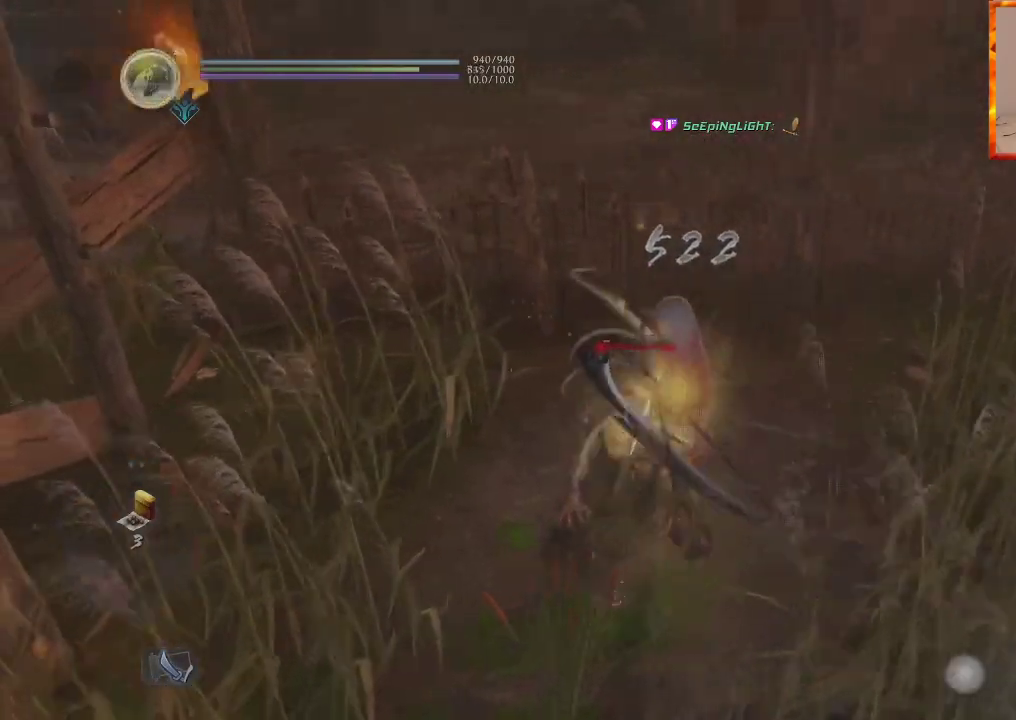
{"buttons": ["CROSS"], "left_stick": "up", "right_stick": "center"}
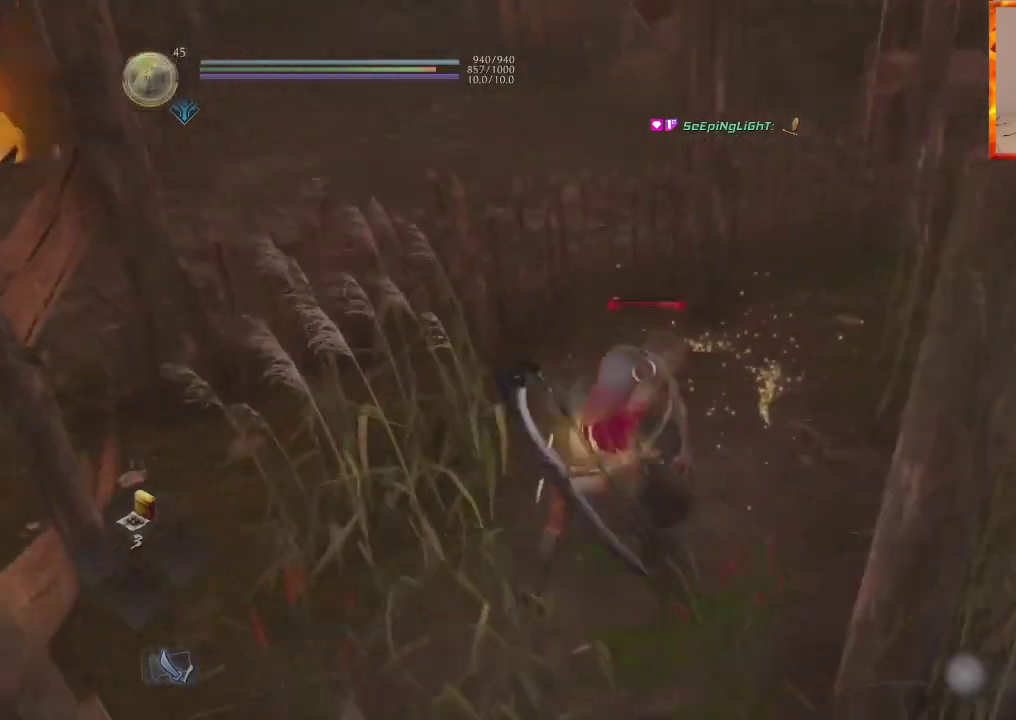
{"buttons": [], "left_stick": "up", "right_stick": "center", "events": [[167, "CROSS", "up"], [233, "CROSS", "down"], [333, "CROSS", "up"], [383, "CROSS", "down"], [500, "CROSS", "up"]]}
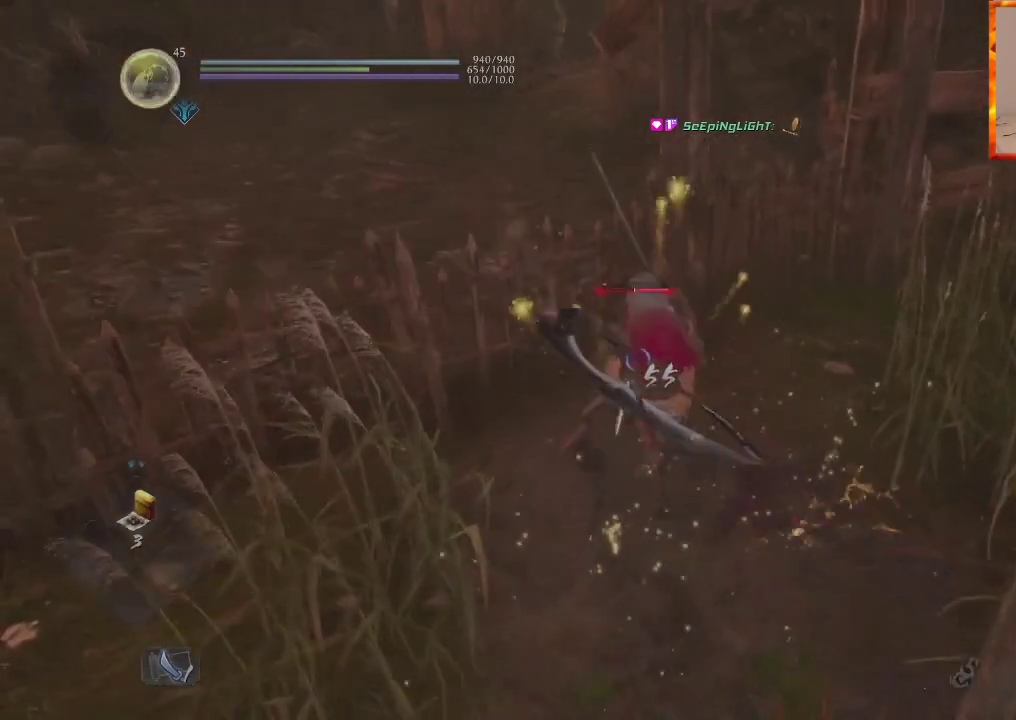
{"buttons": ["DPAD_UP"], "left_stick": "center", "right_stick": "center", "events": [[183, "DPAD_UP", "down"], [283, "left_stick", "center"]]}
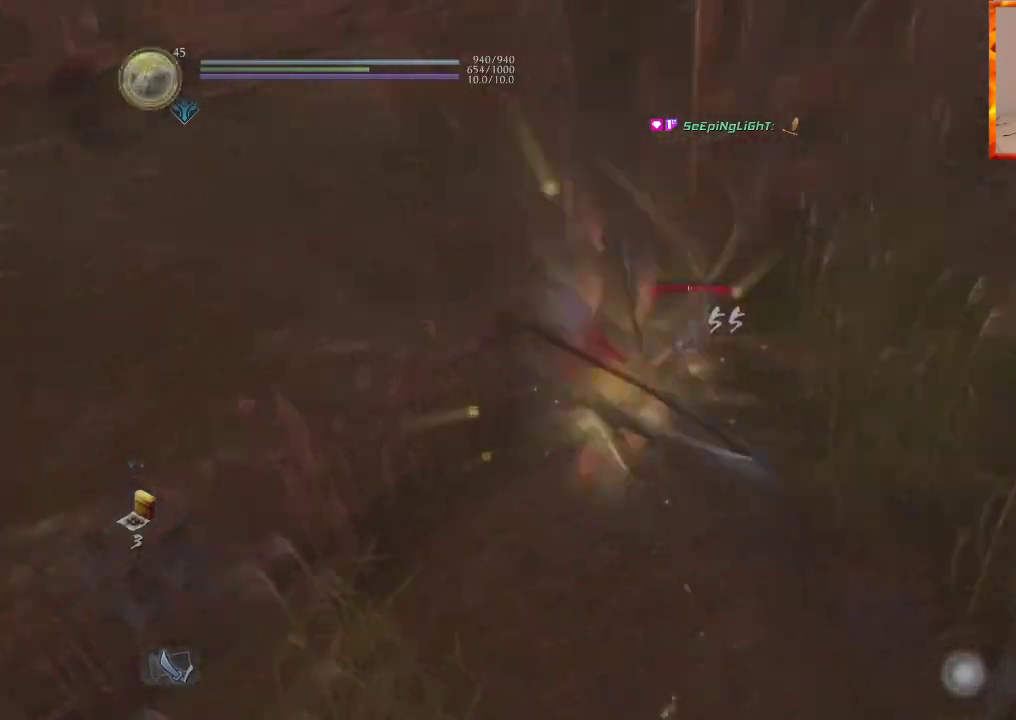
{"buttons": ["TRIANGLE", "R1"], "left_stick": "center", "right_stick": "center", "events": [[233, "DPAD_UP", "up"], [350, "DPAD_UP", "down"], [450, "R1", "down"], [483, "TRIANGLE", "down"], [500, "DPAD_UP", "up"]]}
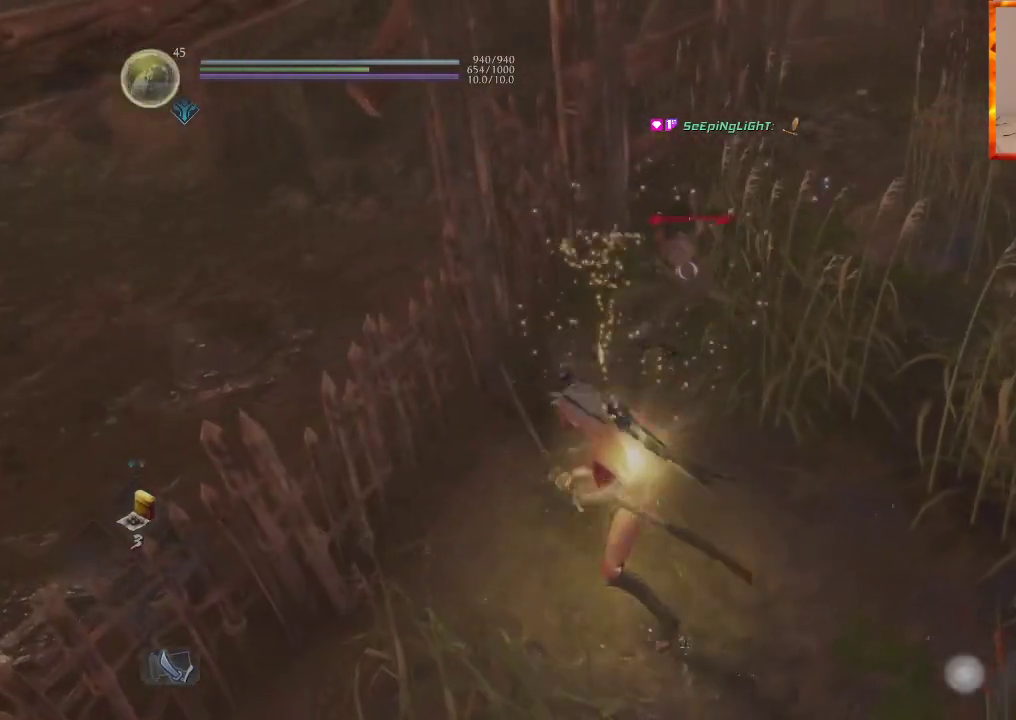
{"buttons": ["TRIANGLE"], "left_stick": "up", "right_stick": "center", "events": [[17, "DPAD_UP", "down"], [100, "DPAD_UP", "up"], [100, "TRIANGLE", "up"], [117, "R1", "up"], [117, "left_stick", "up"], [200, "TRIANGLE", "down"], [317, "TRIANGLE", "up"], [383, "TRIANGLE", "down"]]}
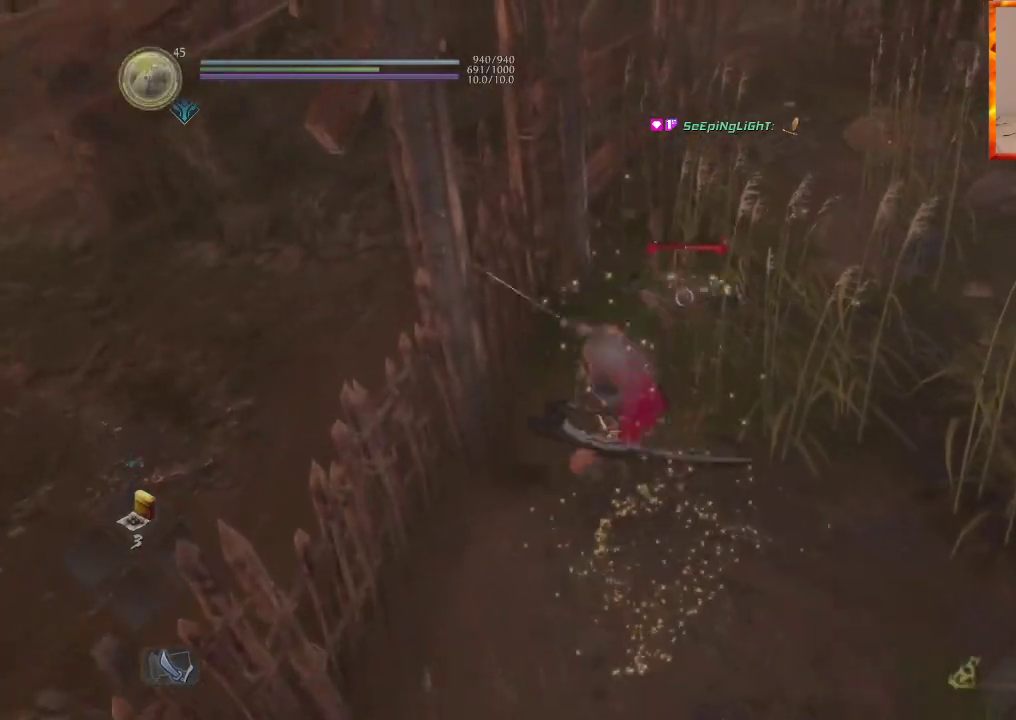
{"buttons": [], "left_stick": "center", "right_stick": "center", "events": [[17, "TRIANGLE", "up"], [367, "left_stick", "center"]]}
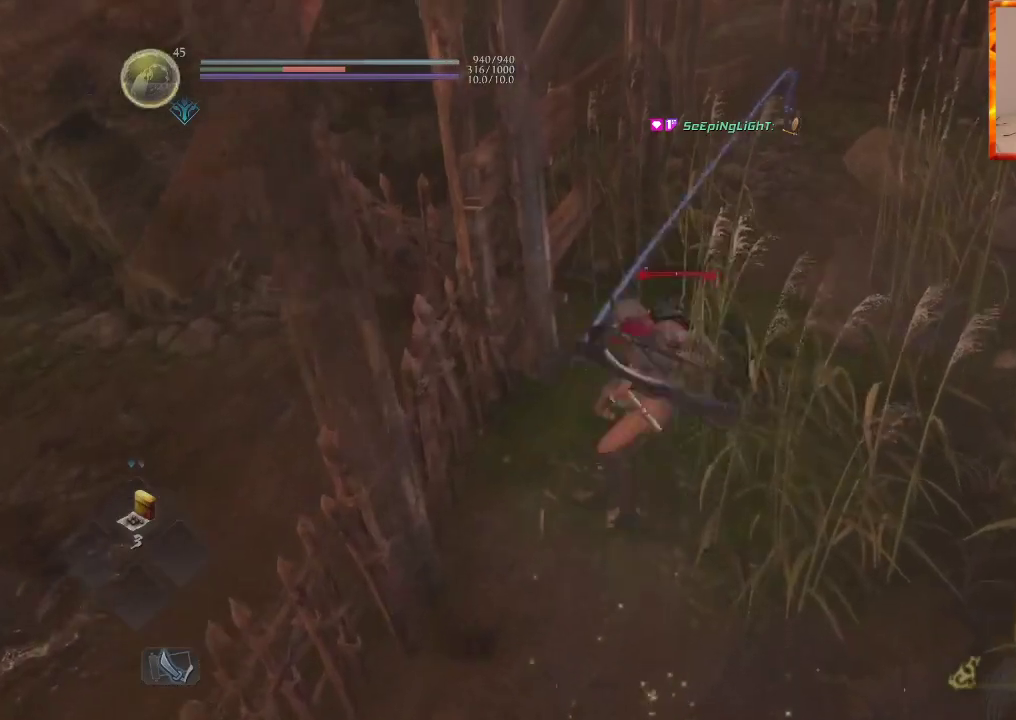
{"buttons": ["R1"], "left_stick": "up-right", "right_stick": "center", "events": [[333, "R1", "down"], [367, "CROSS", "down"], [433, "left_stick", "up-right"], [500, "CROSS", "up"]]}
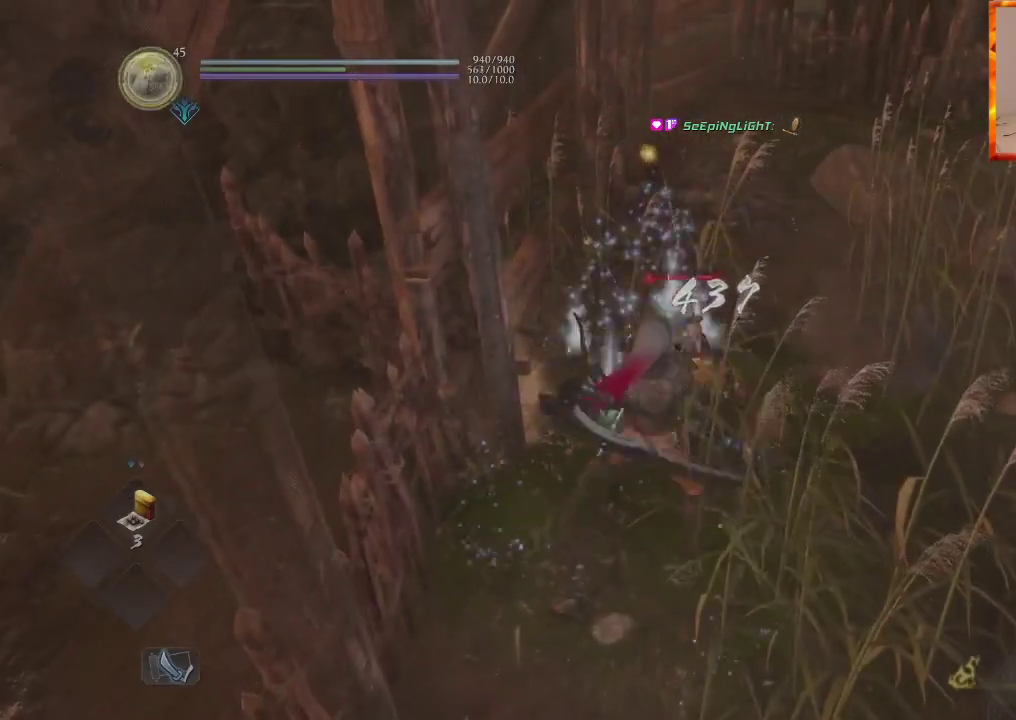
{"buttons": [], "left_stick": "right", "right_stick": "right", "events": [[17, "R1", "up"], [100, "CIRCLE", "down"], [117, "right_stick", "right"], [200, "CIRCLE", "up"], [233, "left_stick", "right"], [283, "CIRCLE", "down"], [367, "CIRCLE", "up"], [433, "CIRCLE", "down"], [500, "CIRCLE", "up"]]}
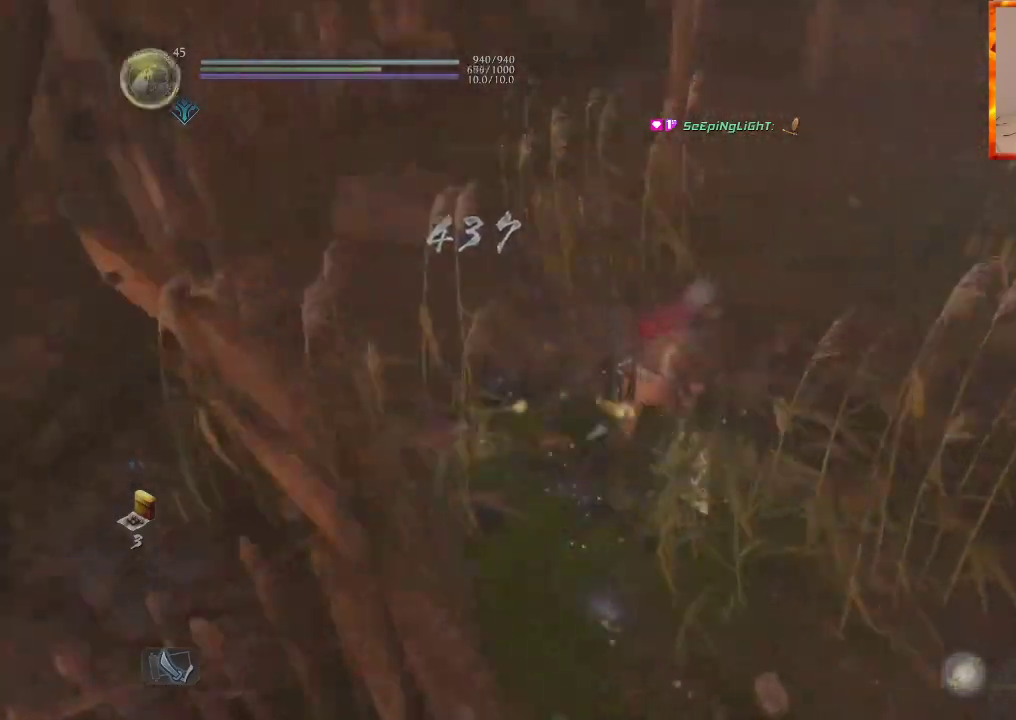
{"buttons": ["DPAD_UP"], "left_stick": "up-right", "right_stick": "up", "events": [[150, "left_stick", "up-right"], [233, "right_stick", "up"], [400, "DPAD_UP", "down"]]}